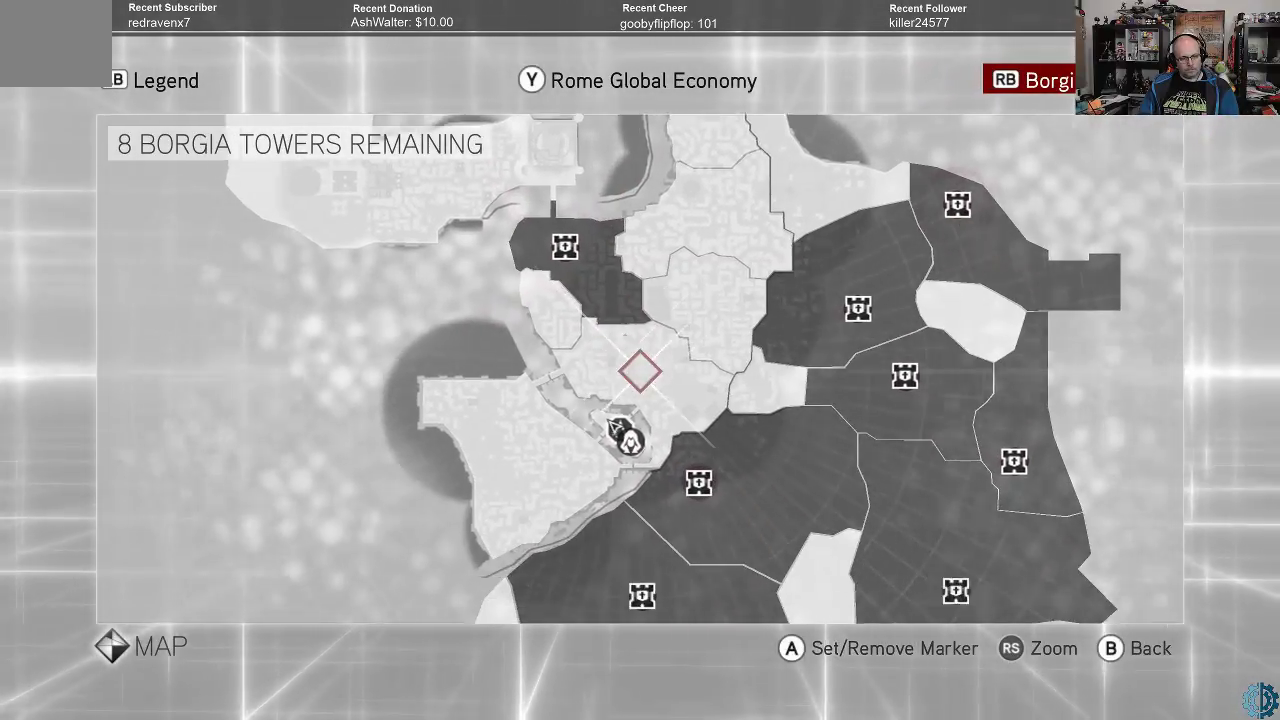
Gameplay with a controller (Xbox layout); each line is a JSON object with the inputs held at the frame after it. "events" lists button and stick changes between this image and that frame as [ms after this image, input, new state], when the widget could be followed in between.
{"buttons": [], "left_stick": "down-left", "right_stick": "center", "events": [[100, "left_stick", "down-right"], [267, "left_stick", "center"], [467, "left_stick", "down-left"]]}
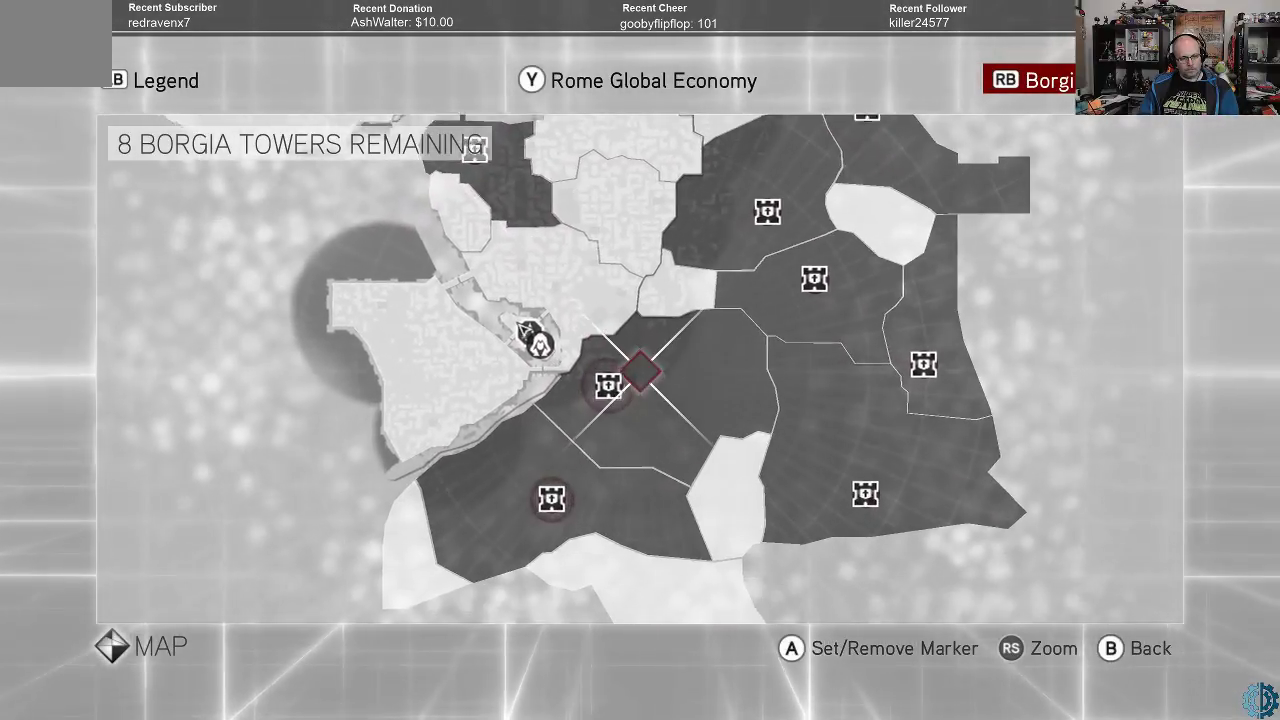
{"buttons": [], "left_stick": "center", "right_stick": "center", "events": [[167, "left_stick", "center"]]}
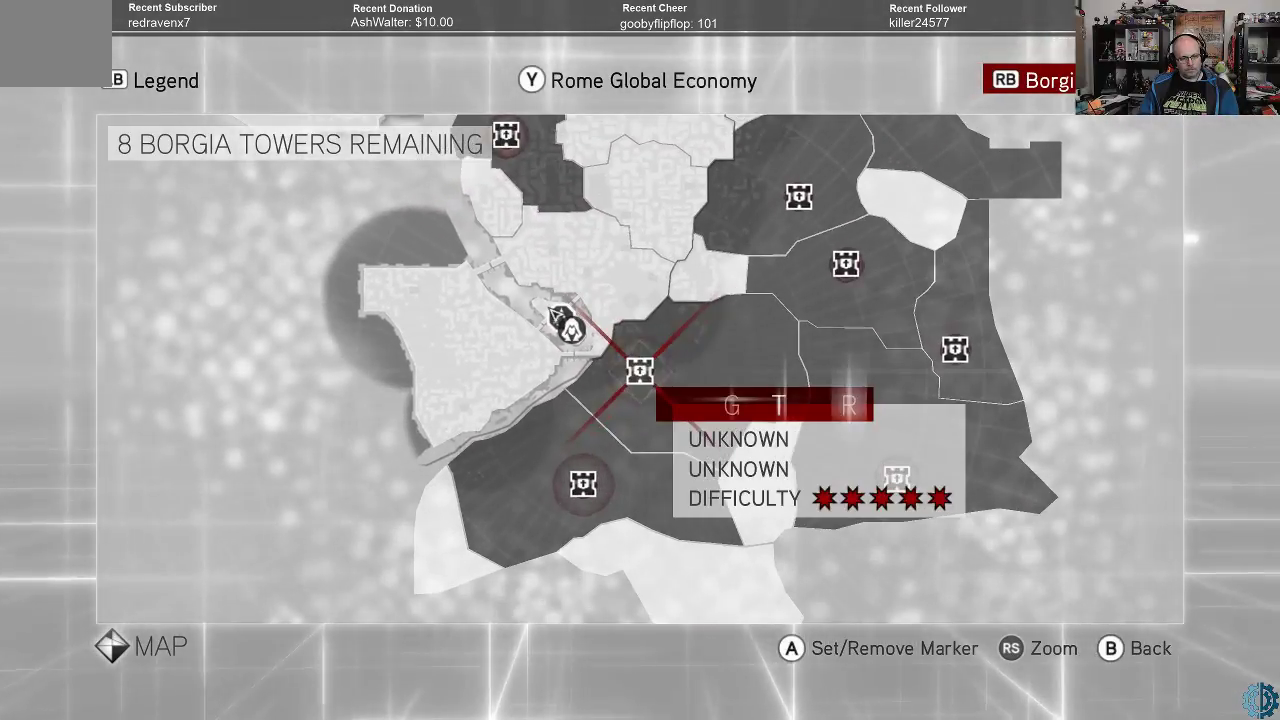
{"buttons": [], "left_stick": "down", "right_stick": "center", "events": [[400, "left_stick", "down"]]}
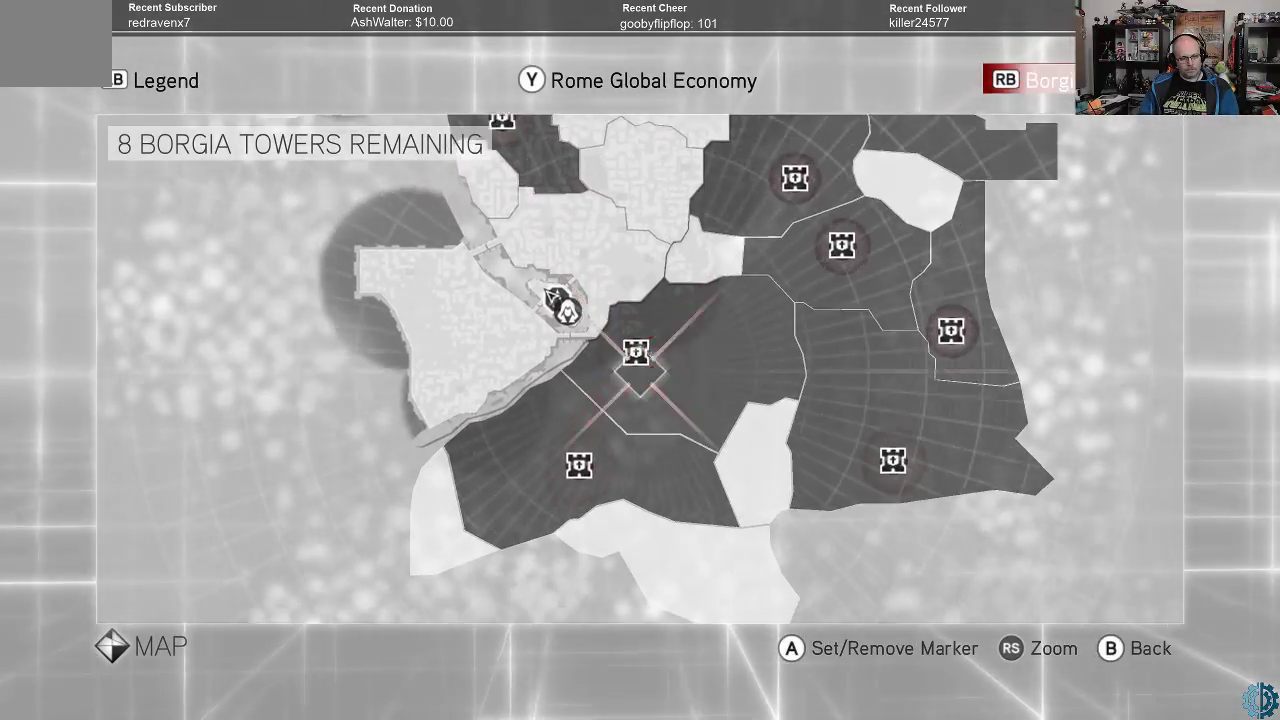
{"buttons": [], "left_stick": "down-left", "right_stick": "center", "events": [[200, "left_stick", "center"], [433, "left_stick", "left"], [500, "left_stick", "down-left"]]}
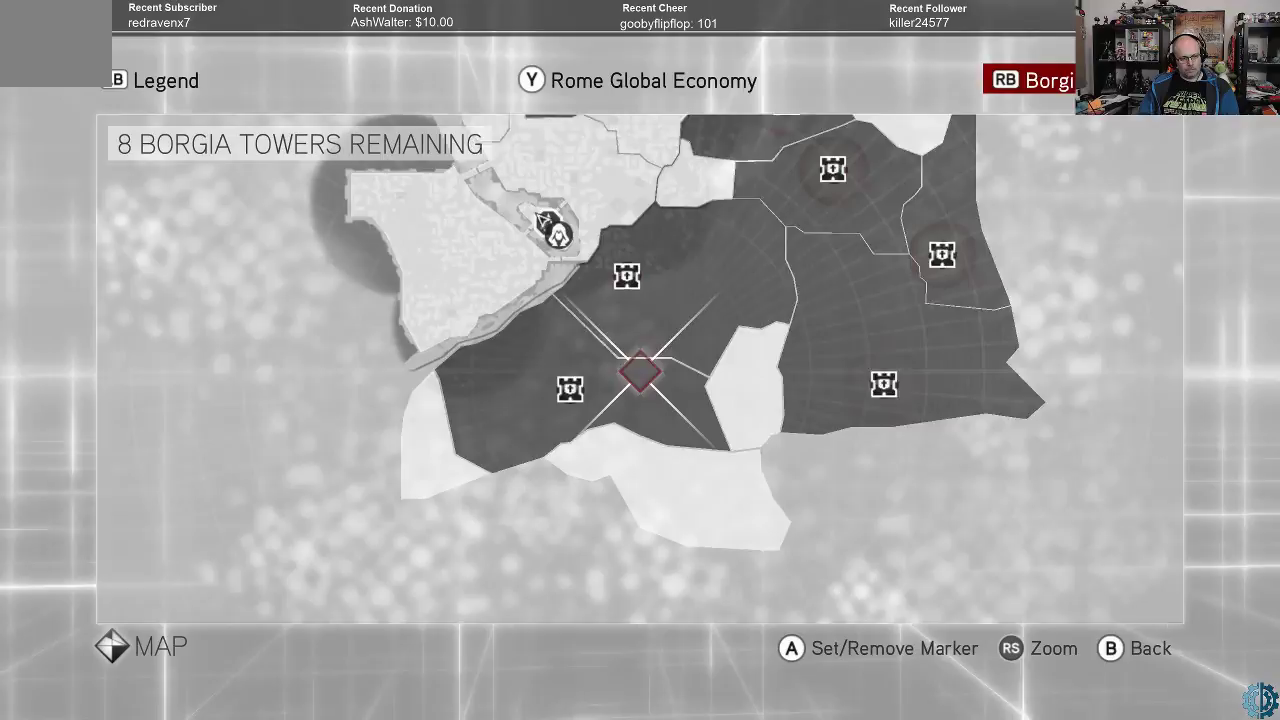
{"buttons": [], "left_stick": "center", "right_stick": "center", "events": [[200, "left_stick", "center"]]}
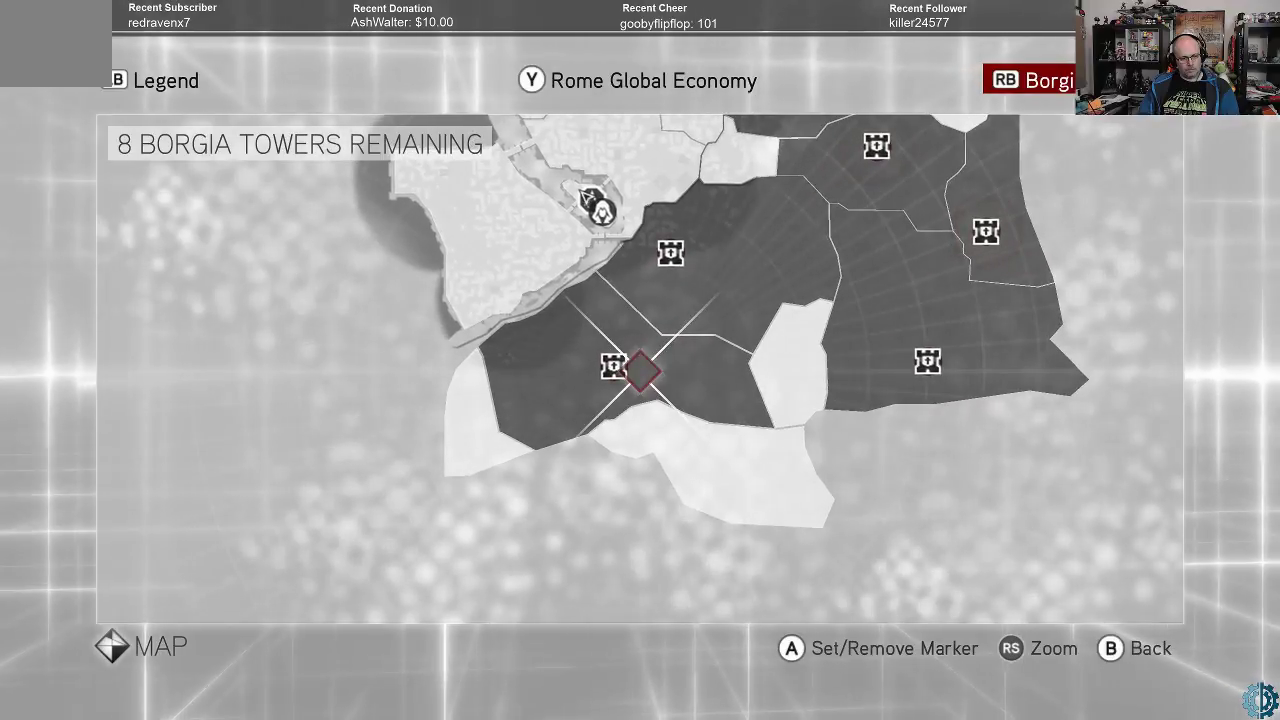
{"buttons": [], "left_stick": "center", "right_stick": "center", "events": [[100, "left_stick", "left"], [233, "left_stick", "center"]]}
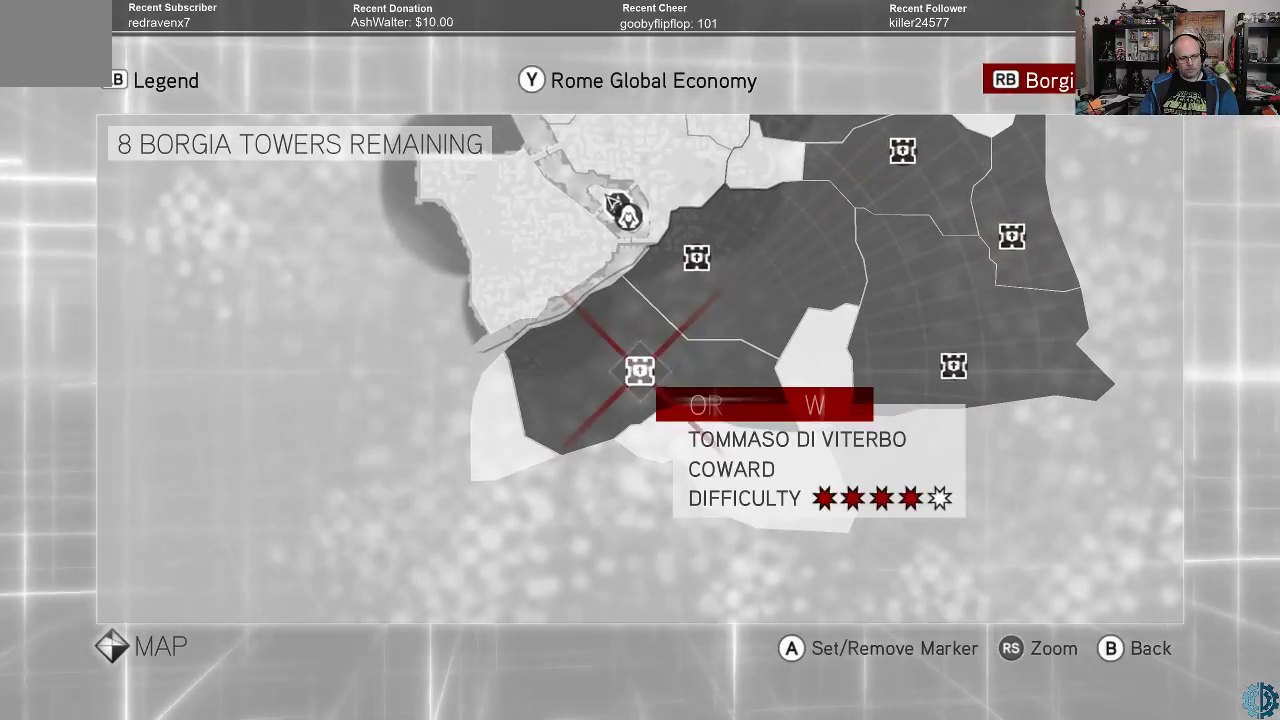
{"buttons": [], "left_stick": "center", "right_stick": "center", "events": []}
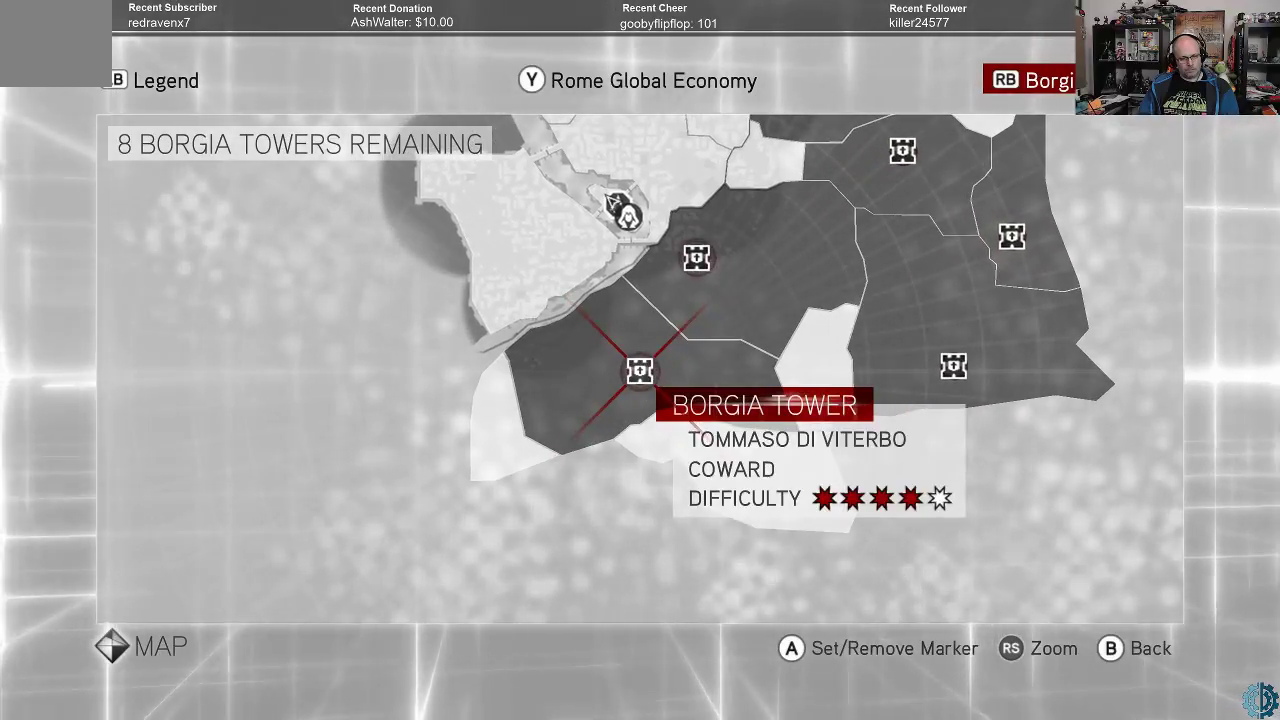
{"buttons": [], "left_stick": "center", "right_stick": "center", "events": []}
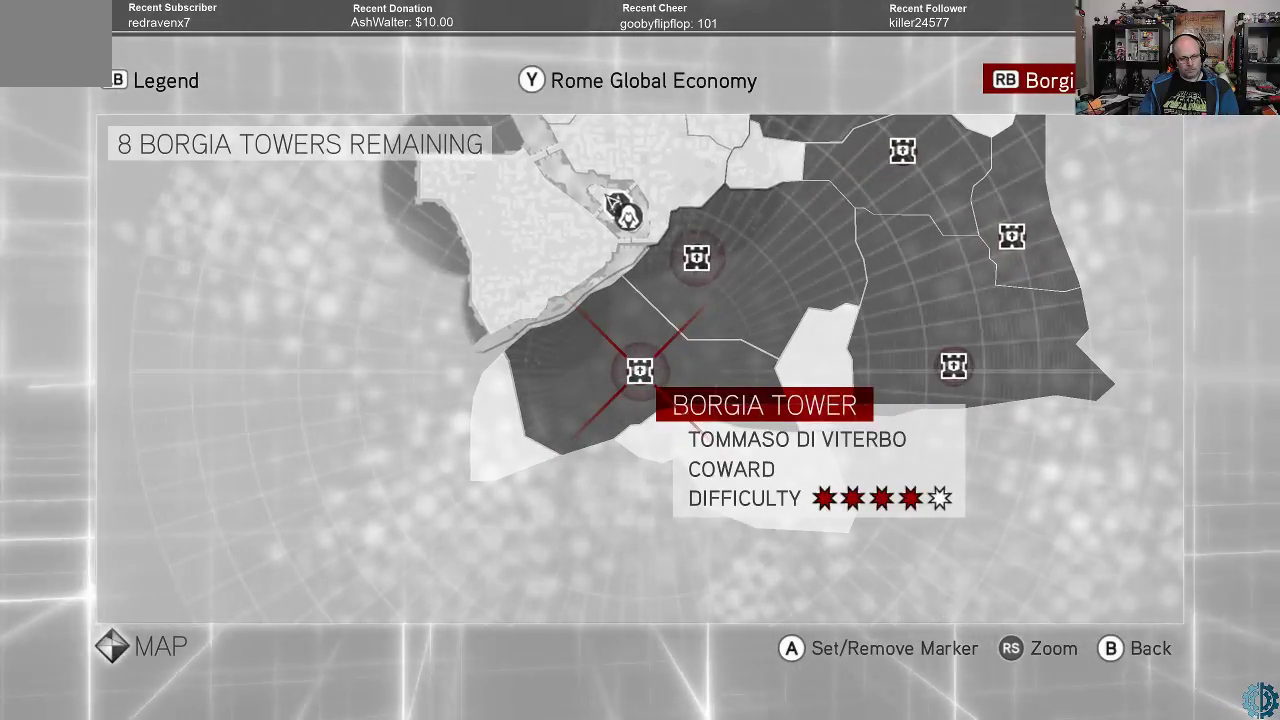
{"buttons": [], "left_stick": "center", "right_stick": "center", "events": []}
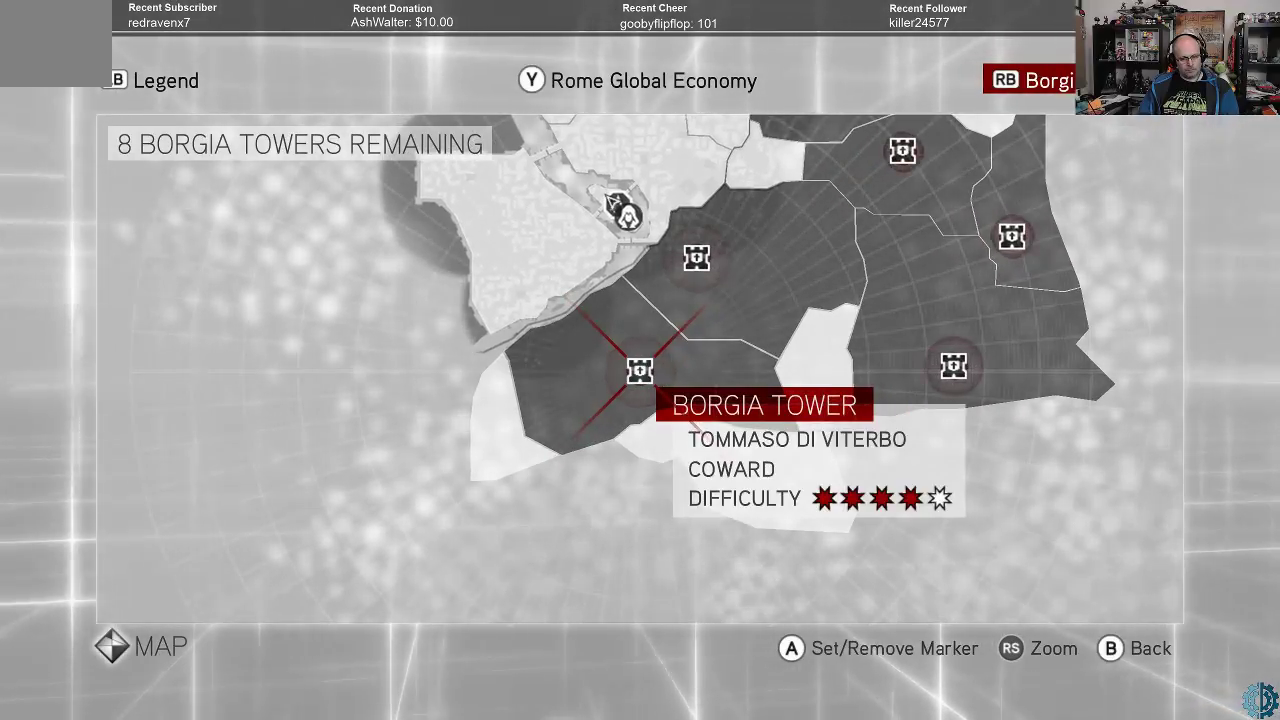
{"buttons": [], "left_stick": "right", "right_stick": "center", "events": [[167, "left_stick", "right"]]}
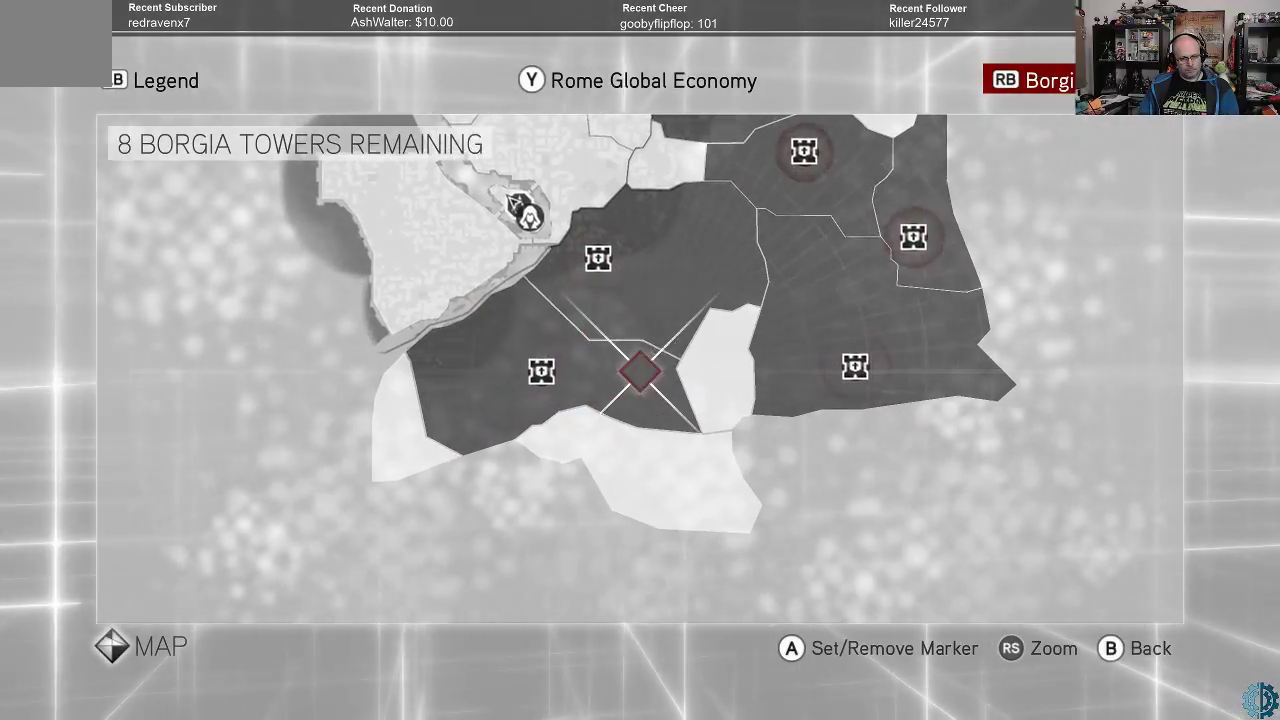
{"buttons": [], "left_stick": "right", "right_stick": "center", "events": []}
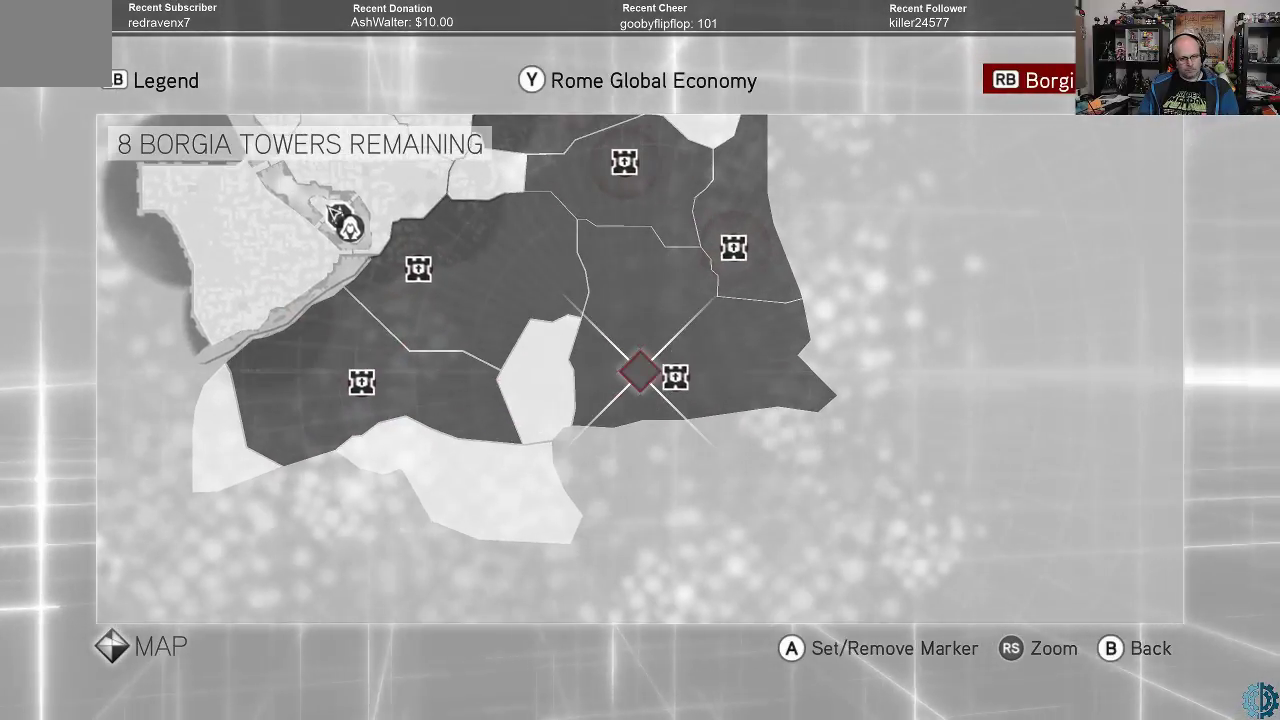
{"buttons": [], "left_stick": "right", "right_stick": "center", "events": [[33, "left_stick", "center"], [400, "left_stick", "right"]]}
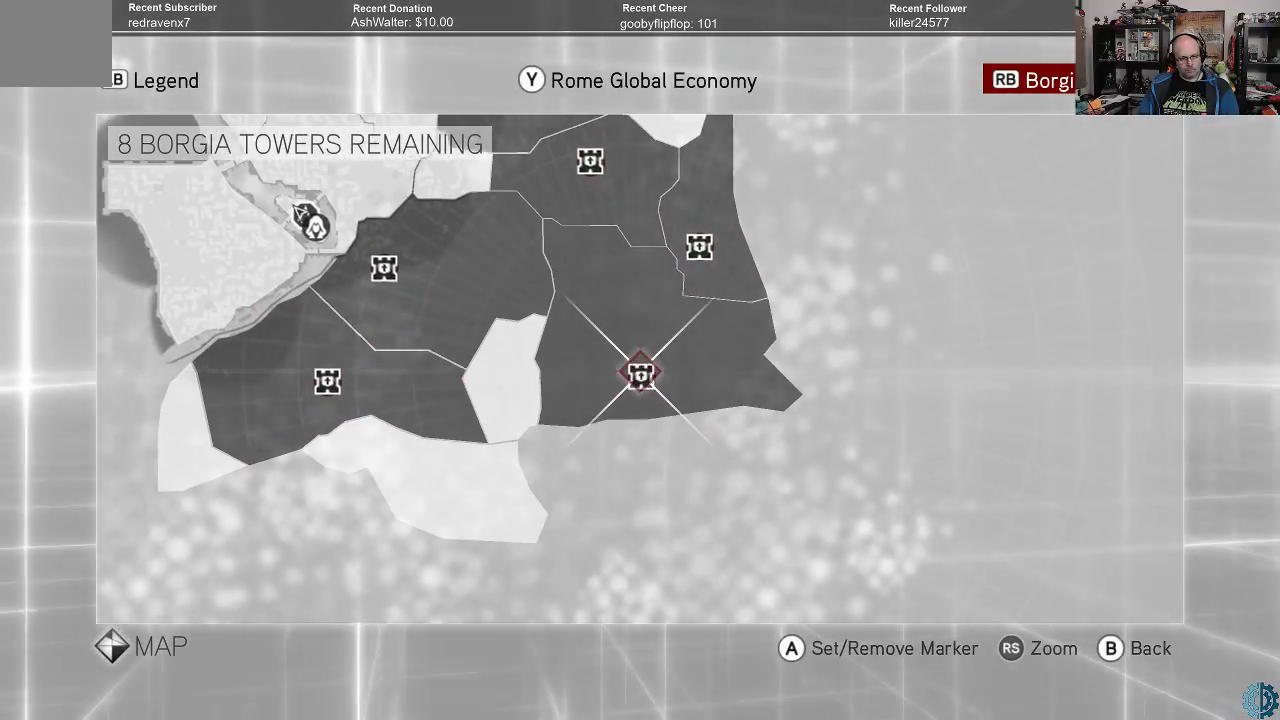
{"buttons": [], "left_stick": "center", "right_stick": "center", "events": [[67, "left_stick", "center"]]}
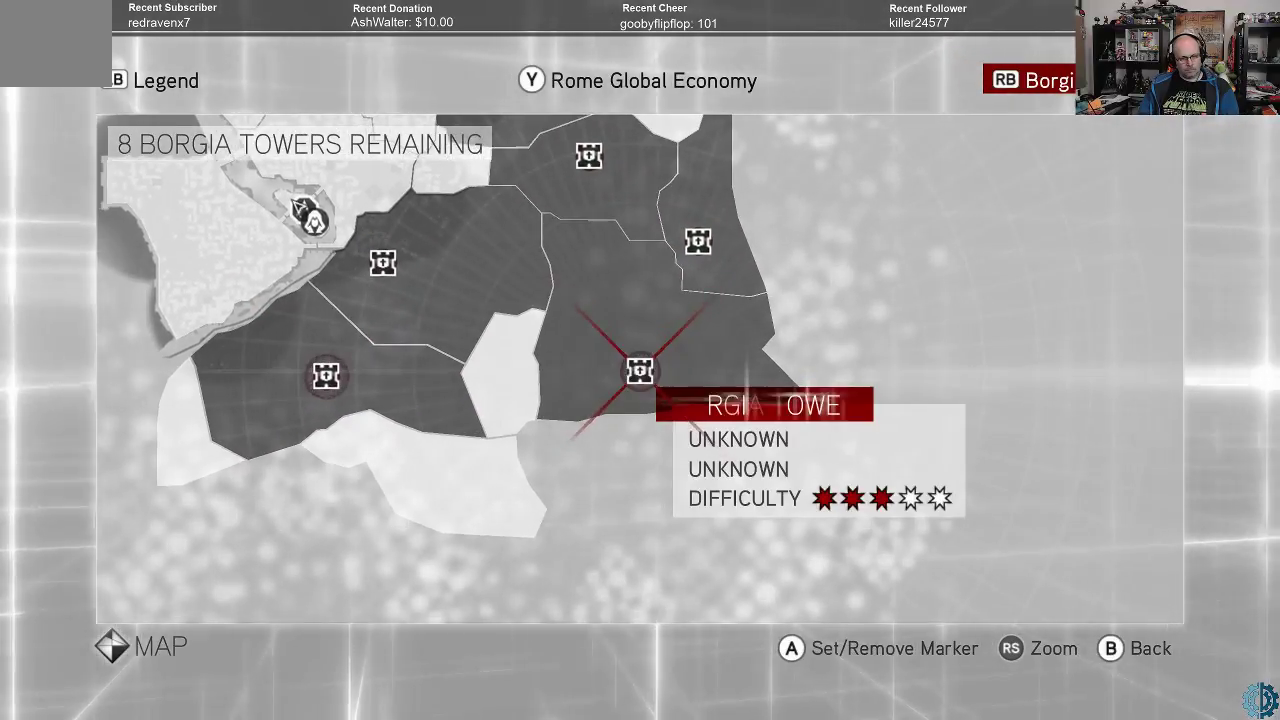
{"buttons": [], "left_stick": "up", "right_stick": "center", "events": [[100, "left_stick", "right"], [200, "left_stick", "up-right"], [433, "left_stick", "up"]]}
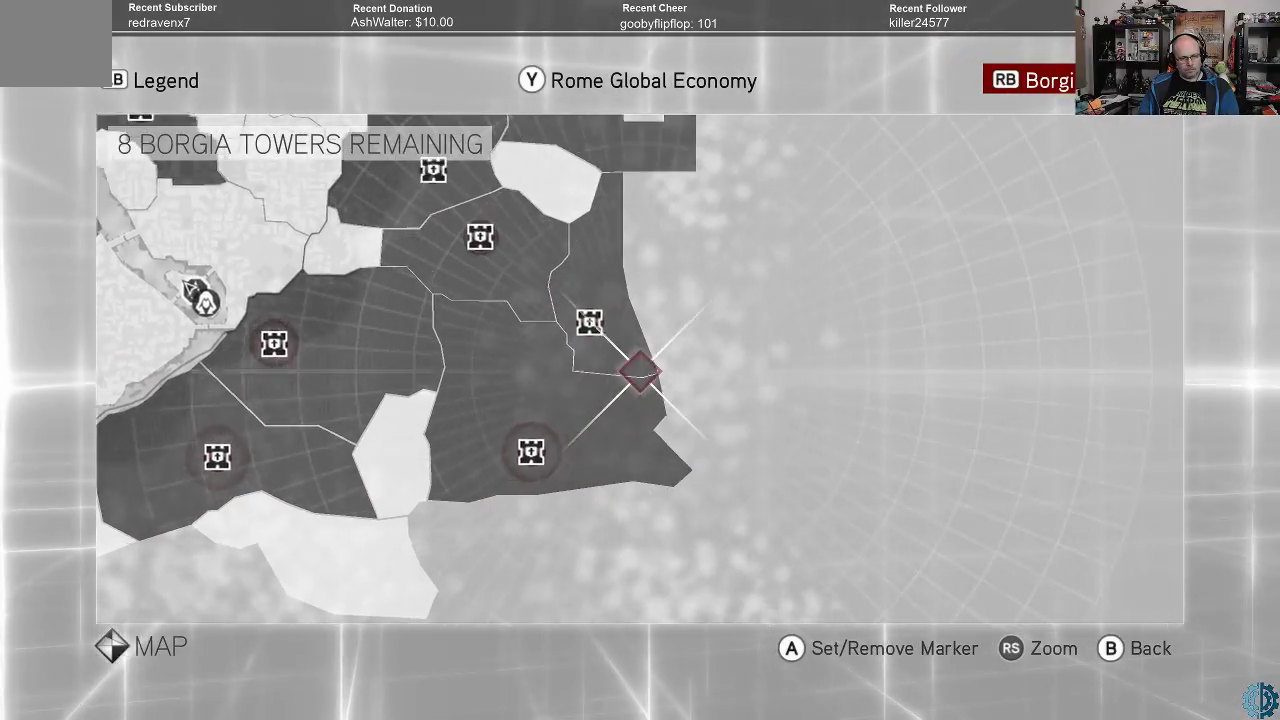
{"buttons": [], "left_stick": "down", "right_stick": "center", "events": [[200, "left_stick", "left"], [367, "left_stick", "center"], [500, "left_stick", "down"]]}
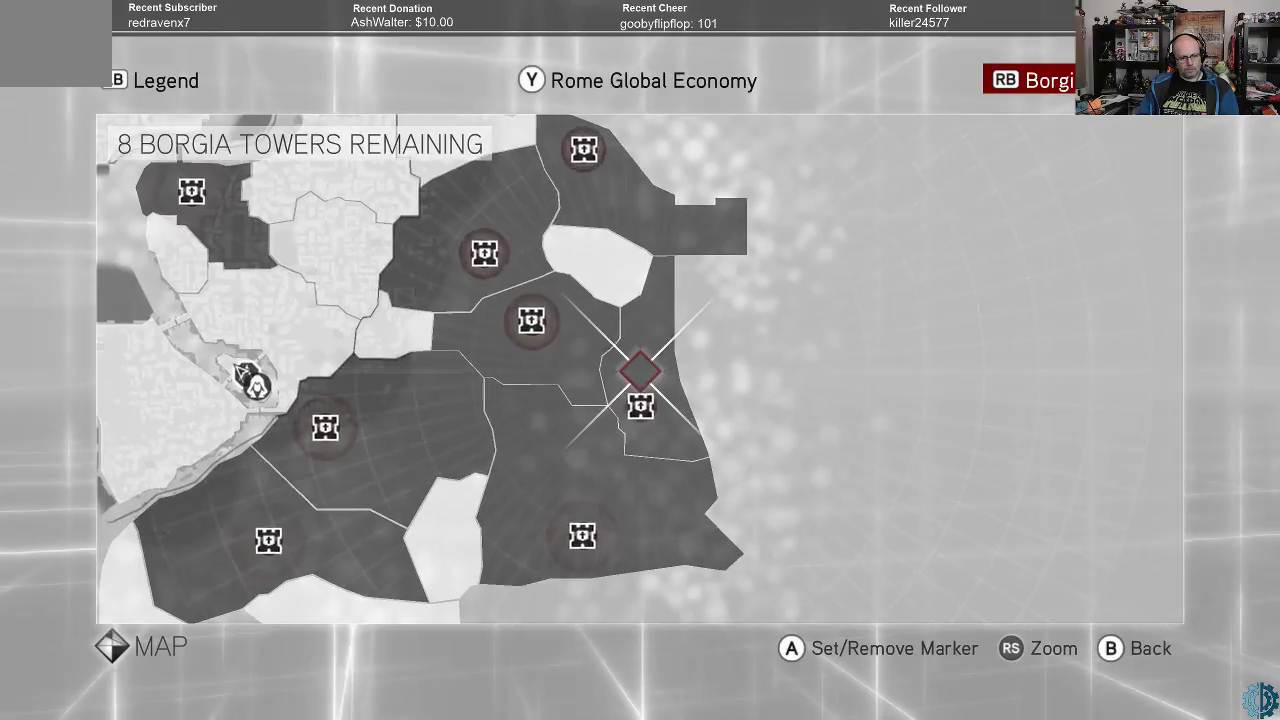
{"buttons": [], "left_stick": "center", "right_stick": "center", "events": [[200, "left_stick", "center"]]}
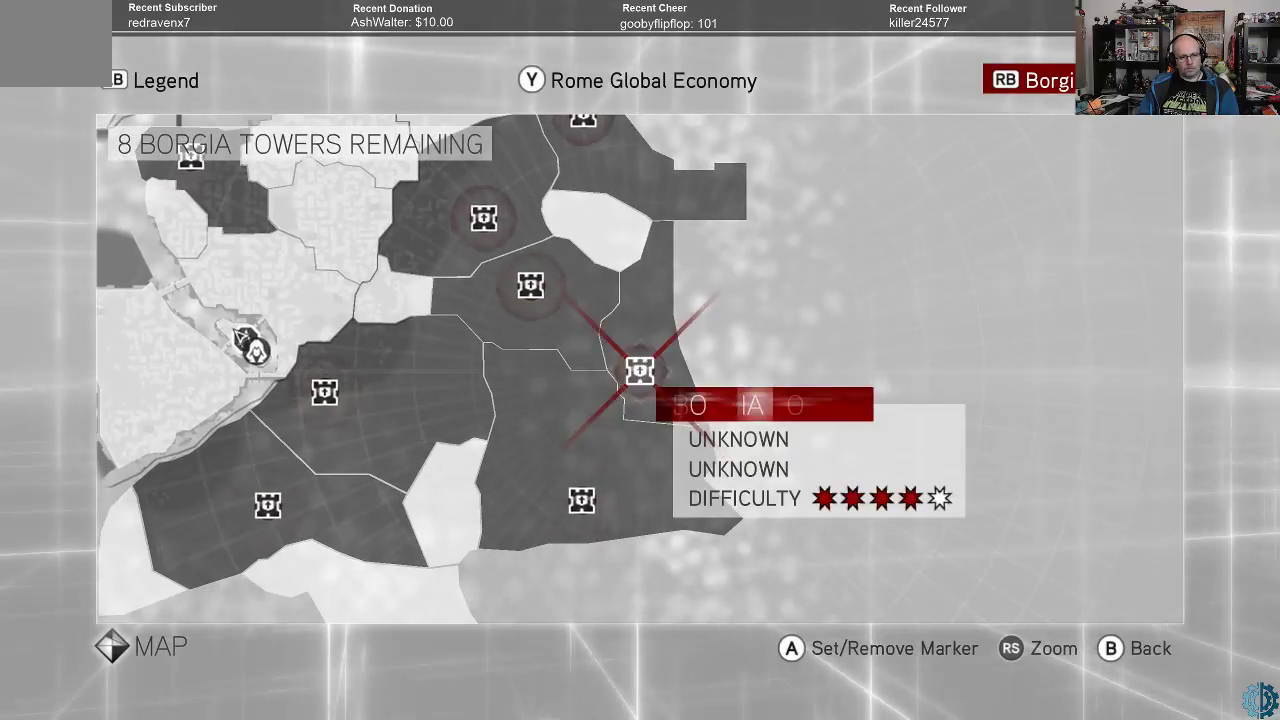
{"buttons": [], "left_stick": "up-left", "right_stick": "center", "events": [[400, "left_stick", "up-left"]]}
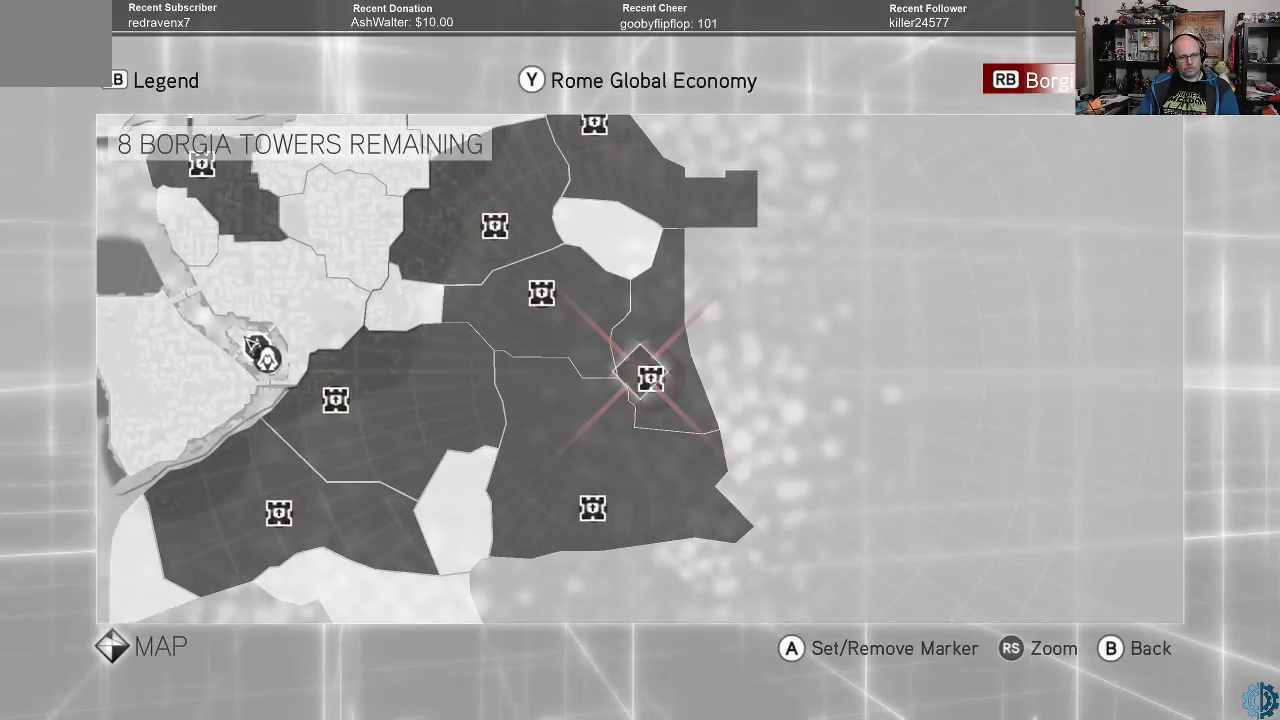
{"buttons": [], "left_stick": "up", "right_stick": "center", "events": [[233, "left_stick", "up"]]}
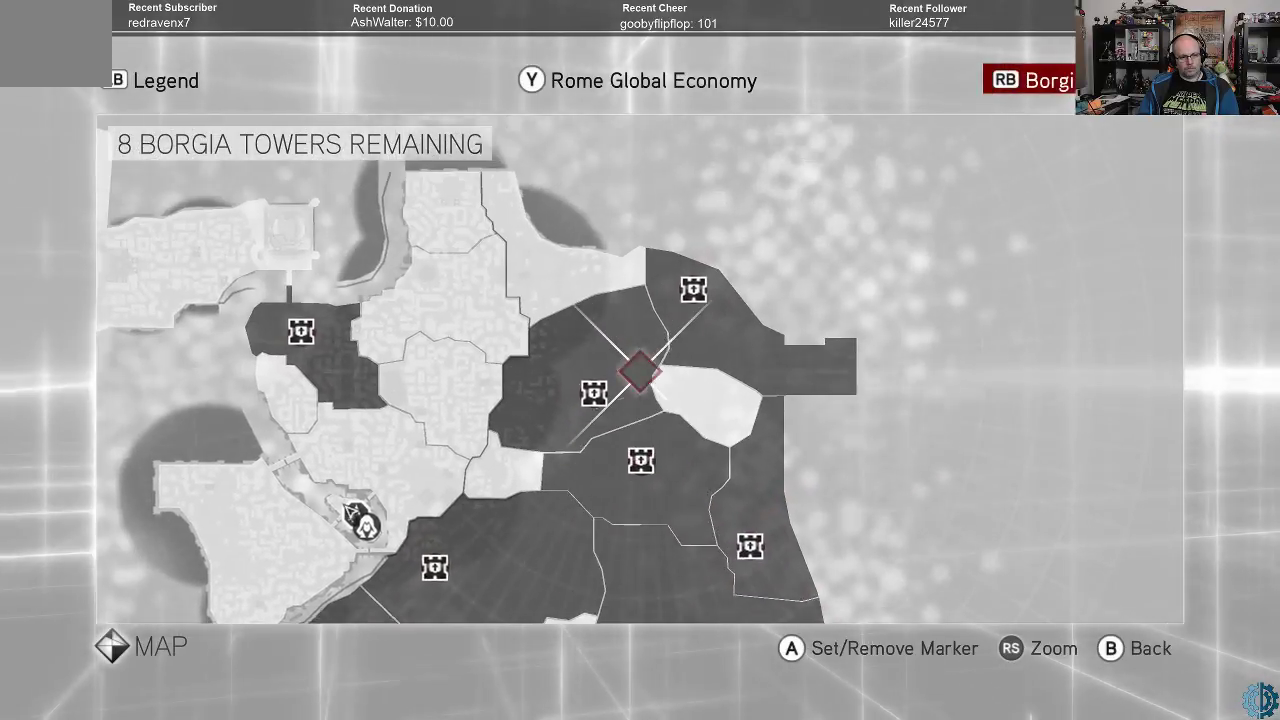
{"buttons": [], "left_stick": "center", "right_stick": "center", "events": [[267, "left_stick", "center"]]}
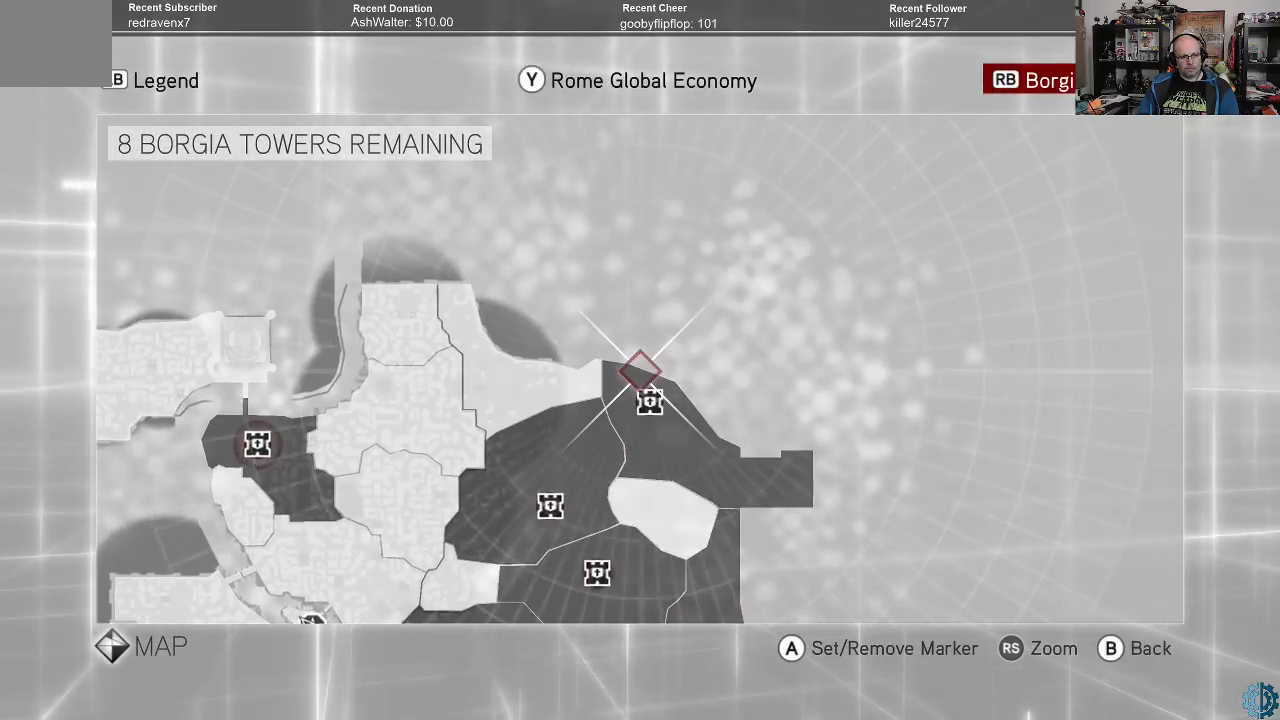
{"buttons": [], "left_stick": "down", "right_stick": "center", "events": [[33, "left_stick", "right"], [200, "left_stick", "center"], [467, "left_stick", "down"]]}
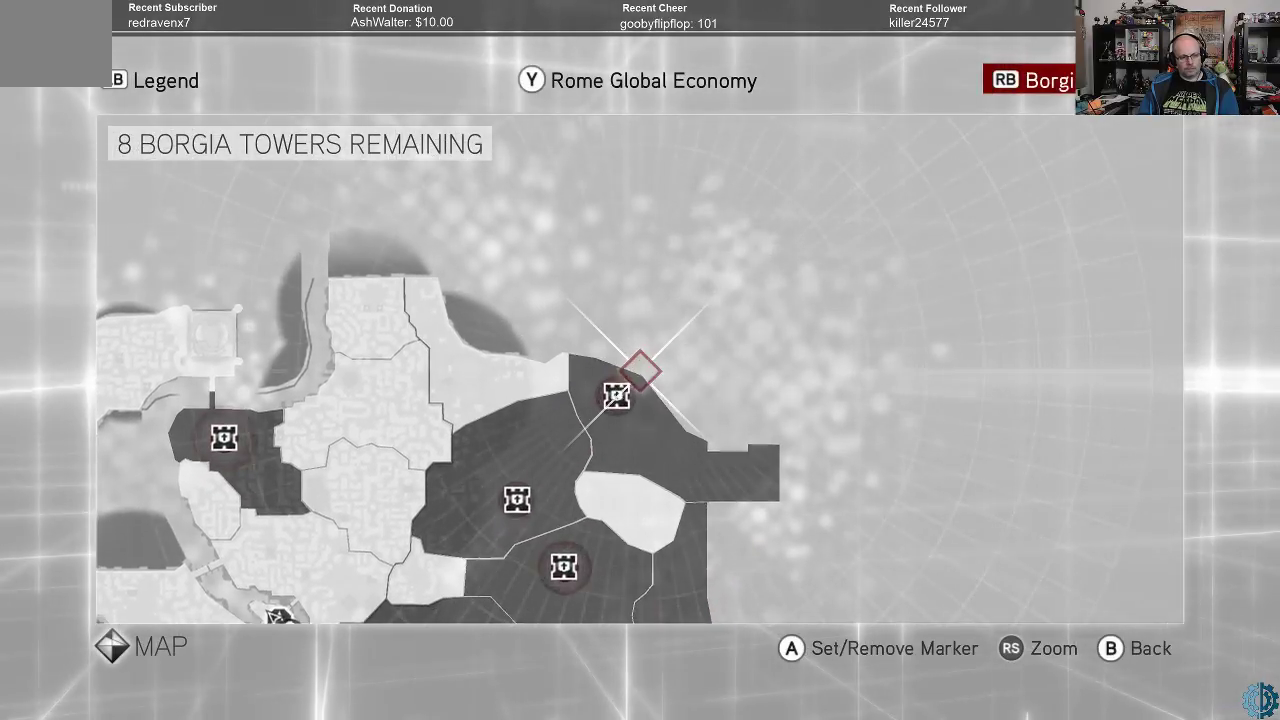
{"buttons": [], "left_stick": "left", "right_stick": "center", "events": [[167, "left_stick", "center"], [433, "left_stick", "left"]]}
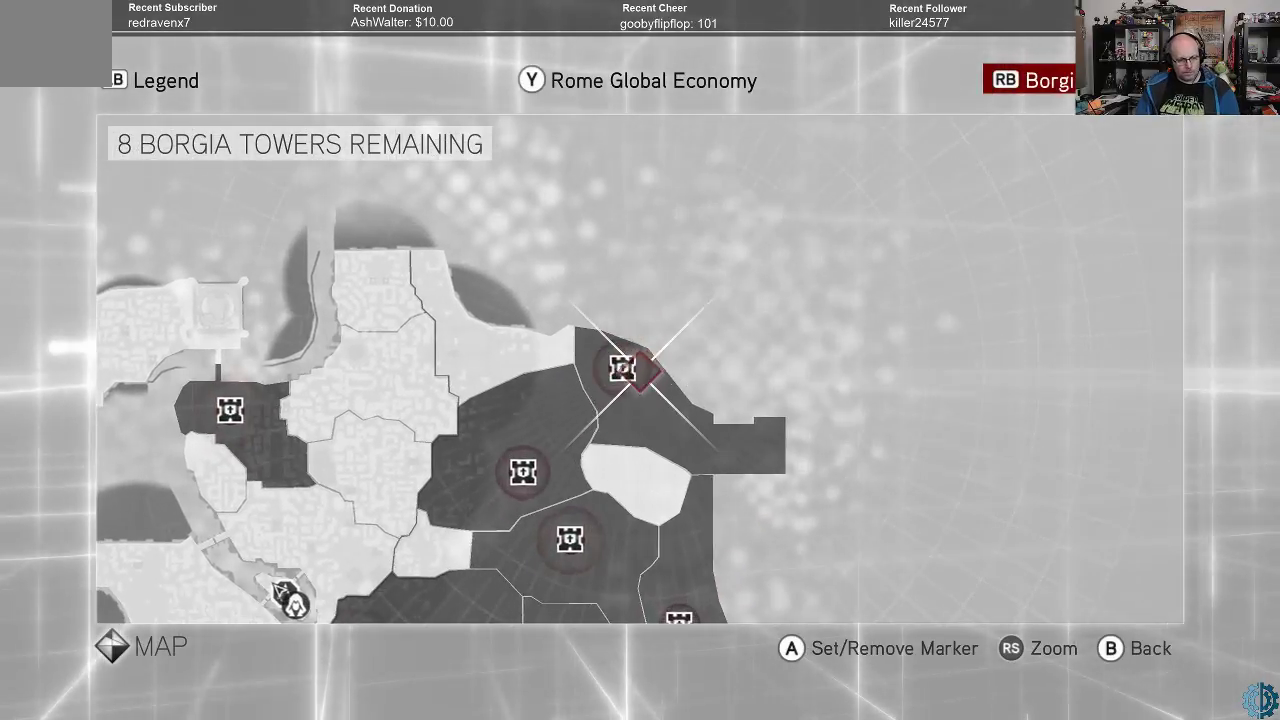
{"buttons": [], "left_stick": "center", "right_stick": "center", "events": [[67, "left_stick", "center"]]}
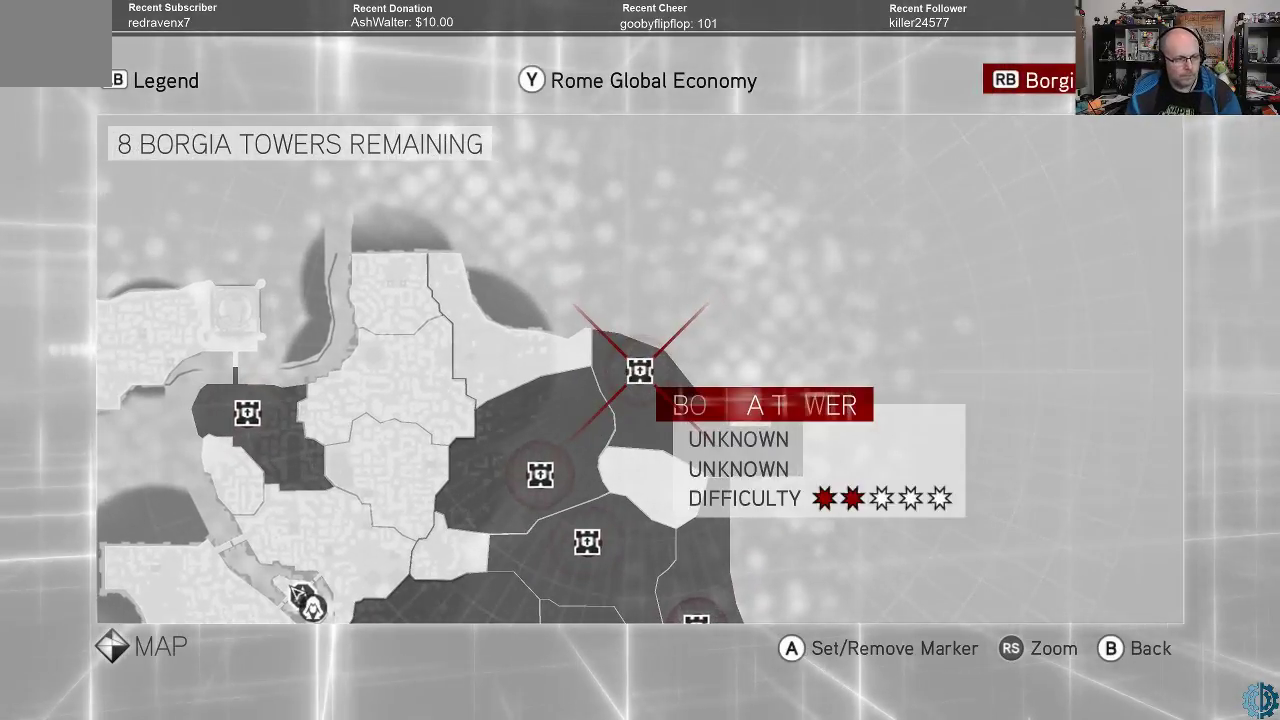
{"buttons": [], "left_stick": "center", "right_stick": "center", "events": []}
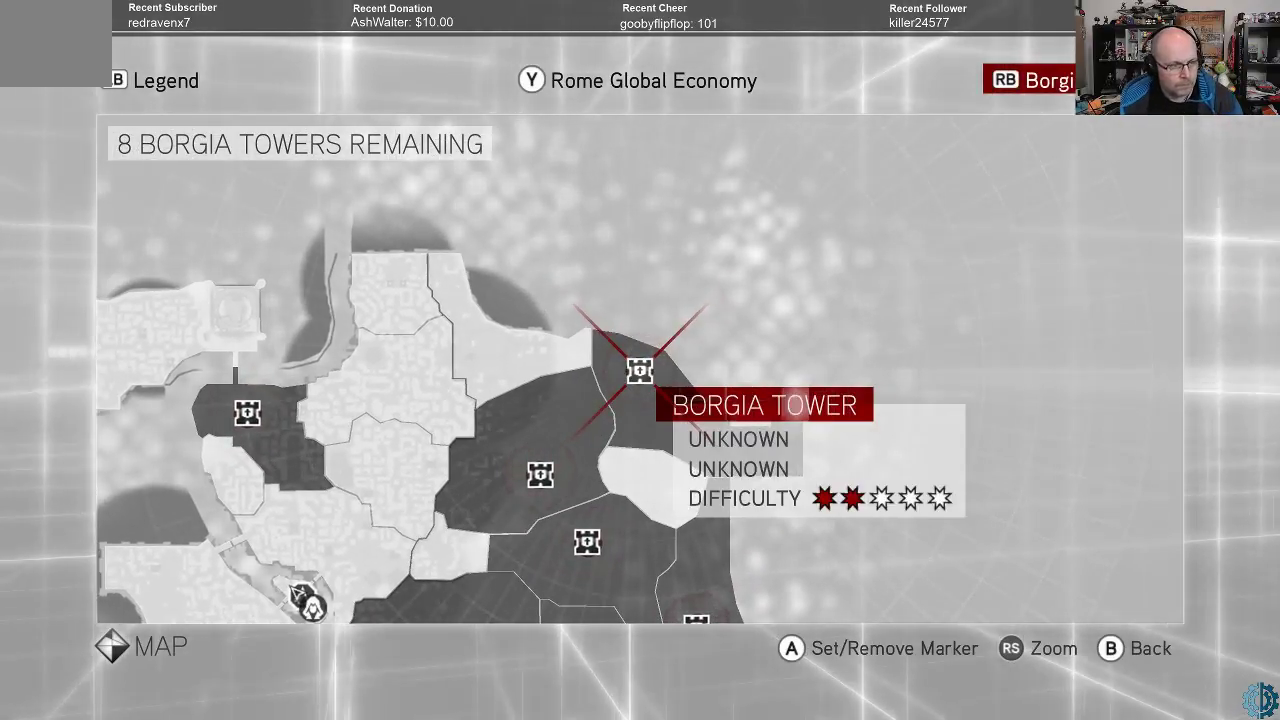
{"buttons": [], "left_stick": "center", "right_stick": "center", "events": []}
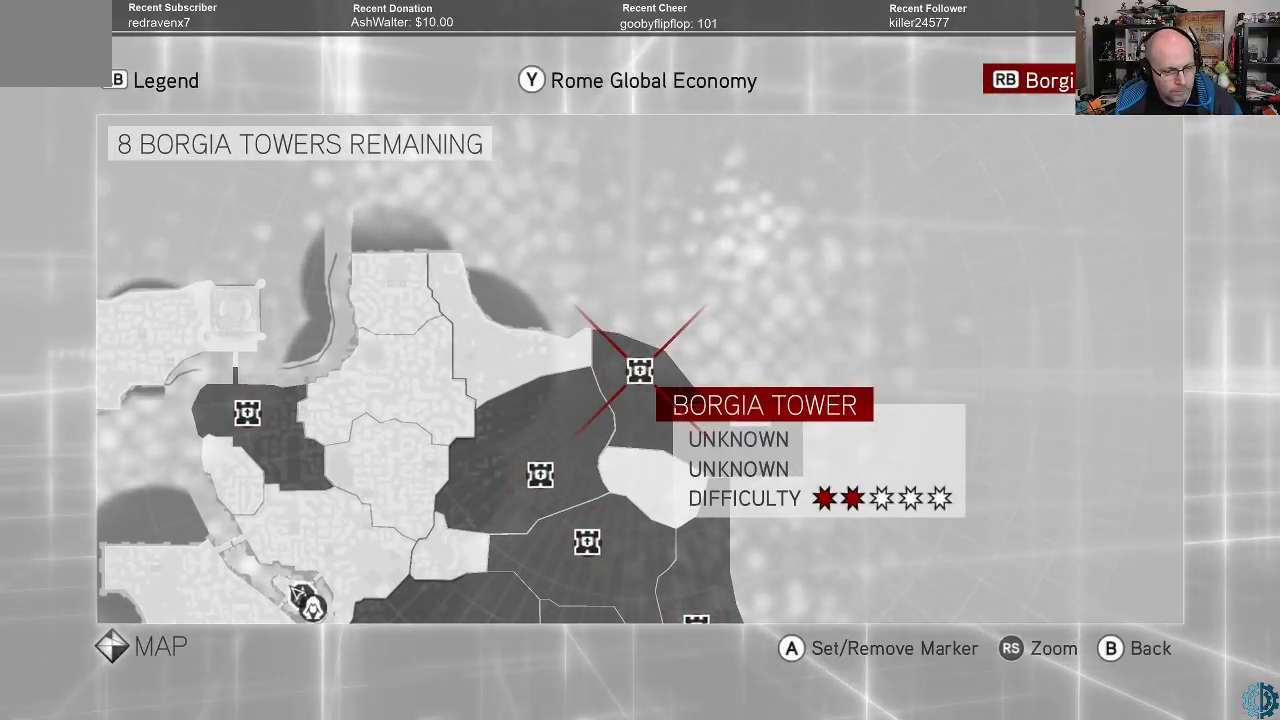
{"buttons": [], "left_stick": "center", "right_stick": "center", "events": []}
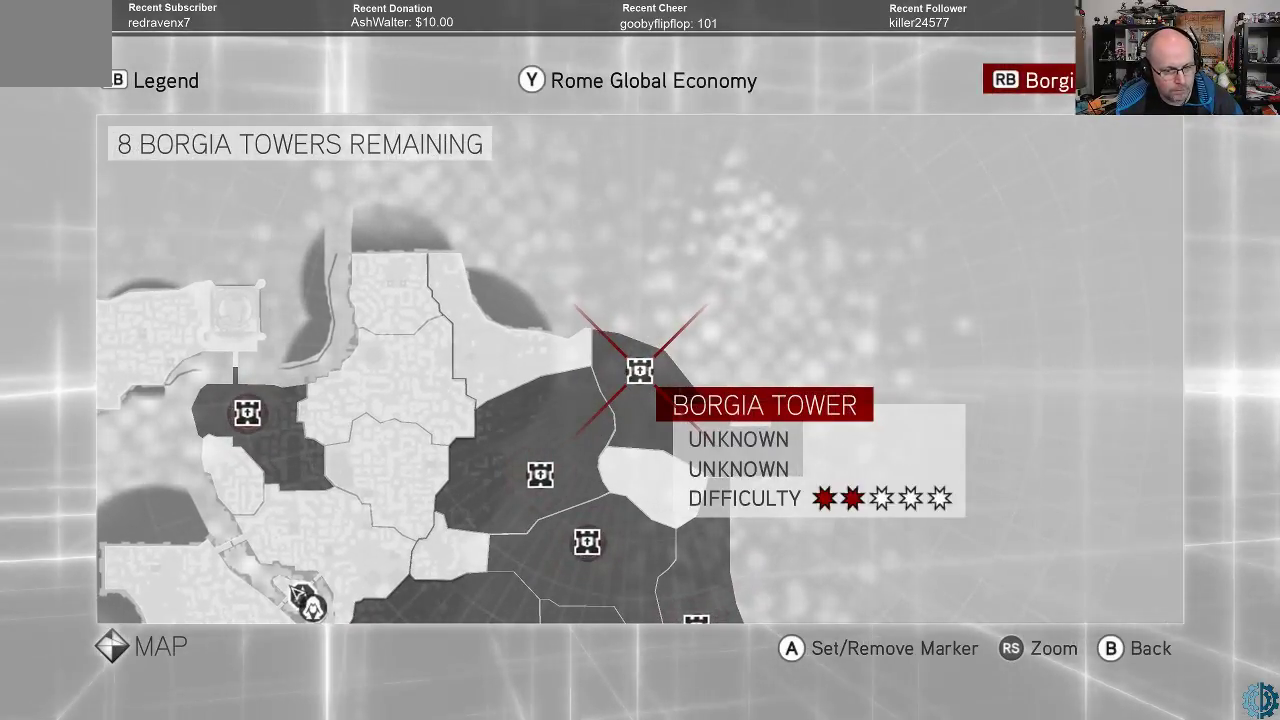
{"buttons": [], "left_stick": "center", "right_stick": "center", "events": []}
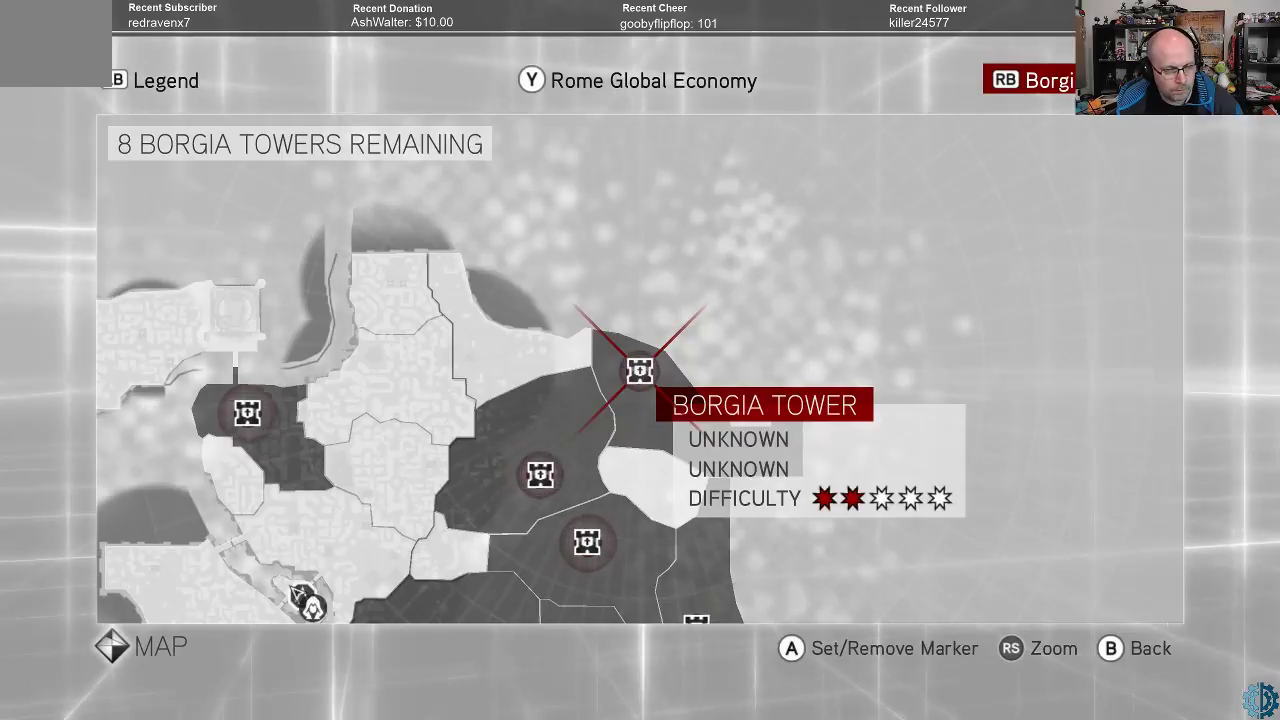
{"buttons": [], "left_stick": "center", "right_stick": "center", "events": []}
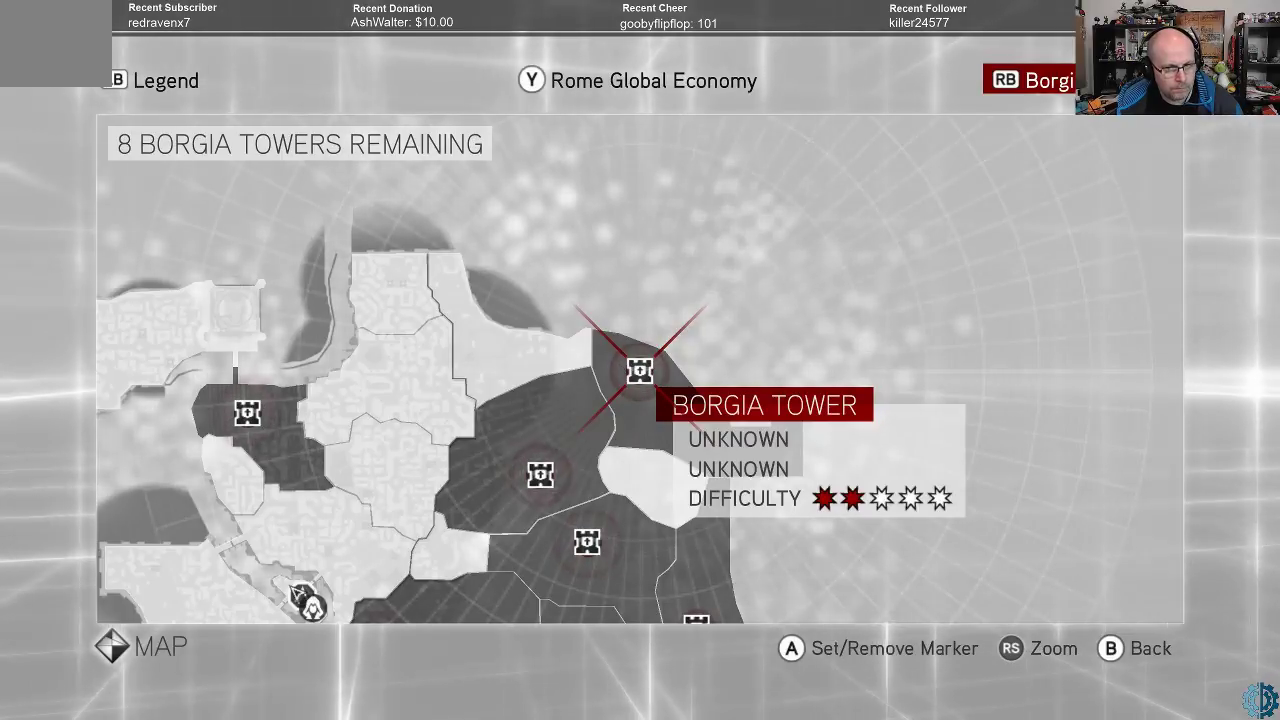
{"buttons": [], "left_stick": "center", "right_stick": "center", "events": []}
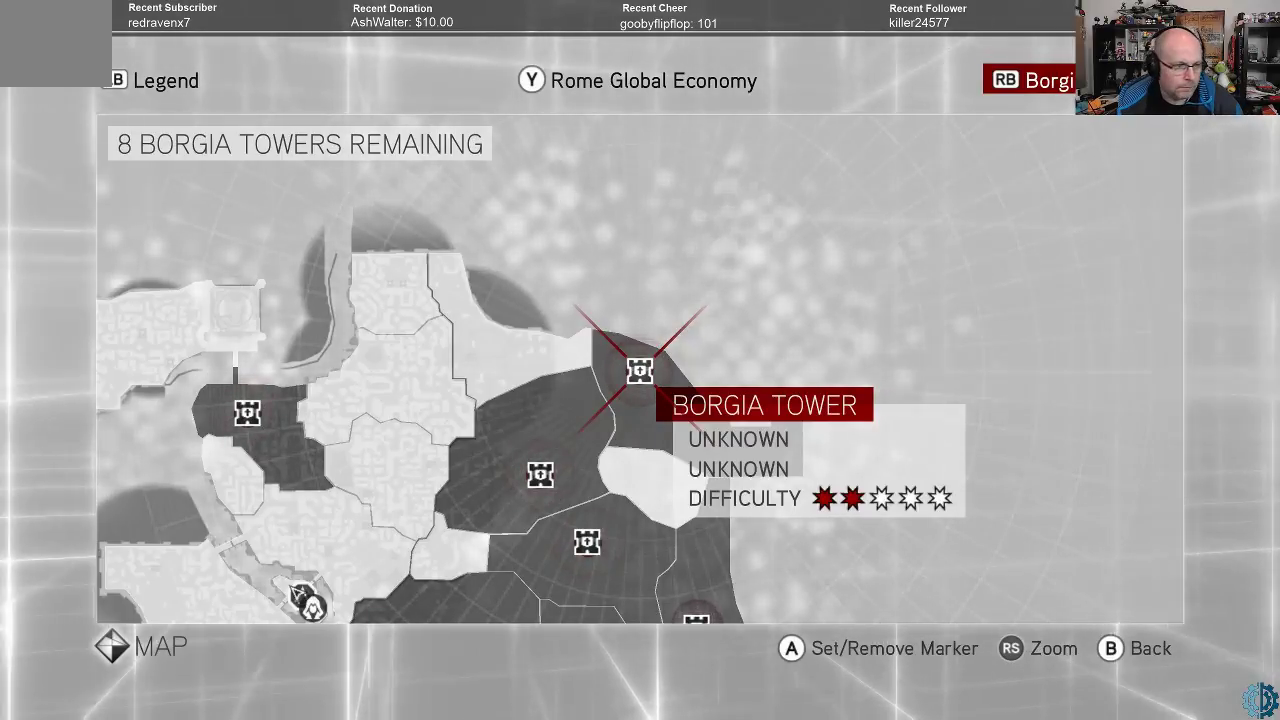
{"buttons": [], "left_stick": "left", "right_stick": "center", "events": [[67, "left_stick", "left"]]}
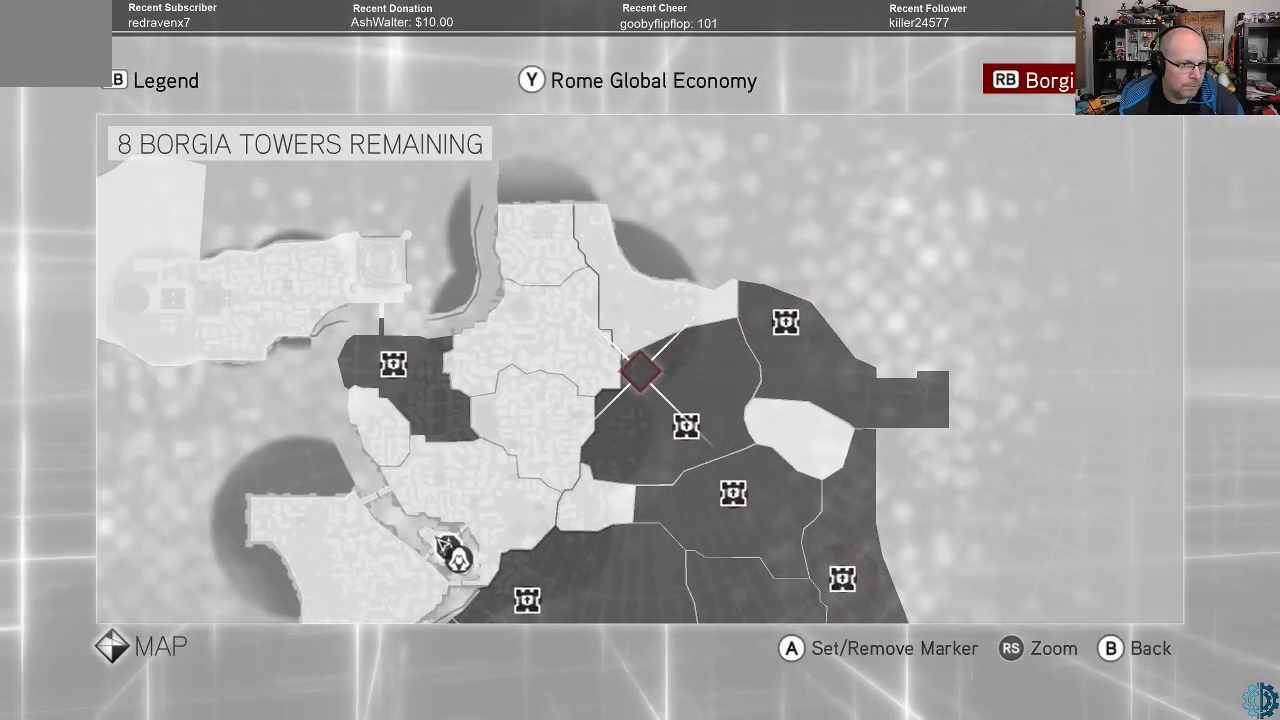
{"buttons": [], "left_stick": "center", "right_stick": "center", "events": [[100, "left_stick", "center"], [300, "Y", "down"], [333, "Y", "up"]]}